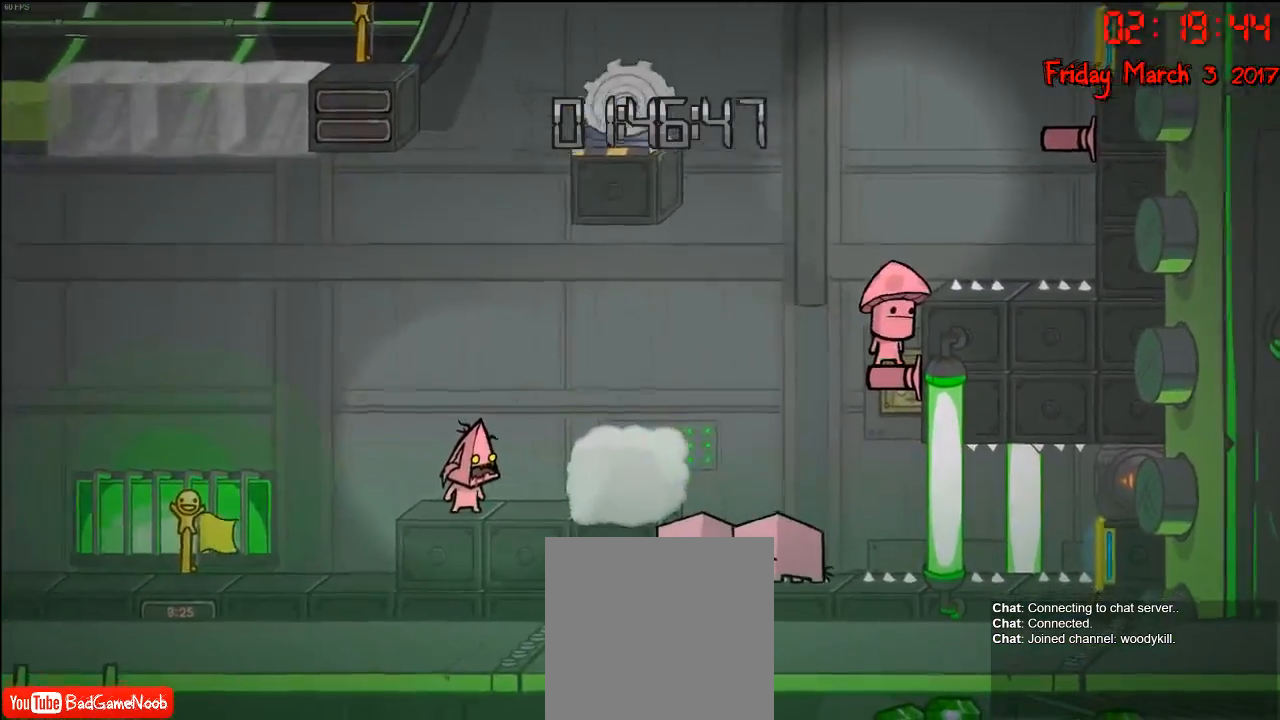
Gameplay with a controller (Xbox layout); each line is a JSON object with the inputs held at the frame after it. "events" lists button and stick changes between this image and that frame as [ms after this image, input, new state], when the widget could be followed in between.
{"buttons": [], "left_stick": "right", "right_stick": "center", "events": [[333, "left_stick", "right"]]}
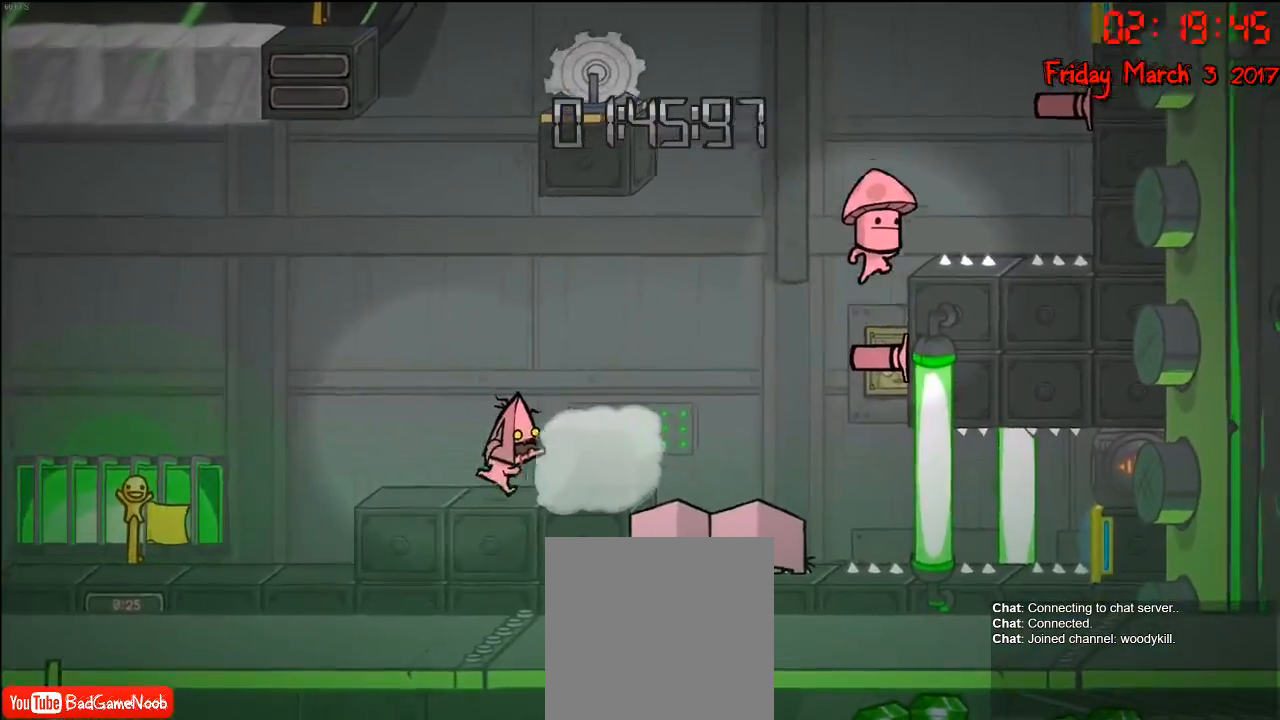
{"buttons": ["A"], "left_stick": "right", "right_stick": "center", "events": [[50, "left_stick", "center"], [317, "left_stick", "right"], [433, "A", "down"]]}
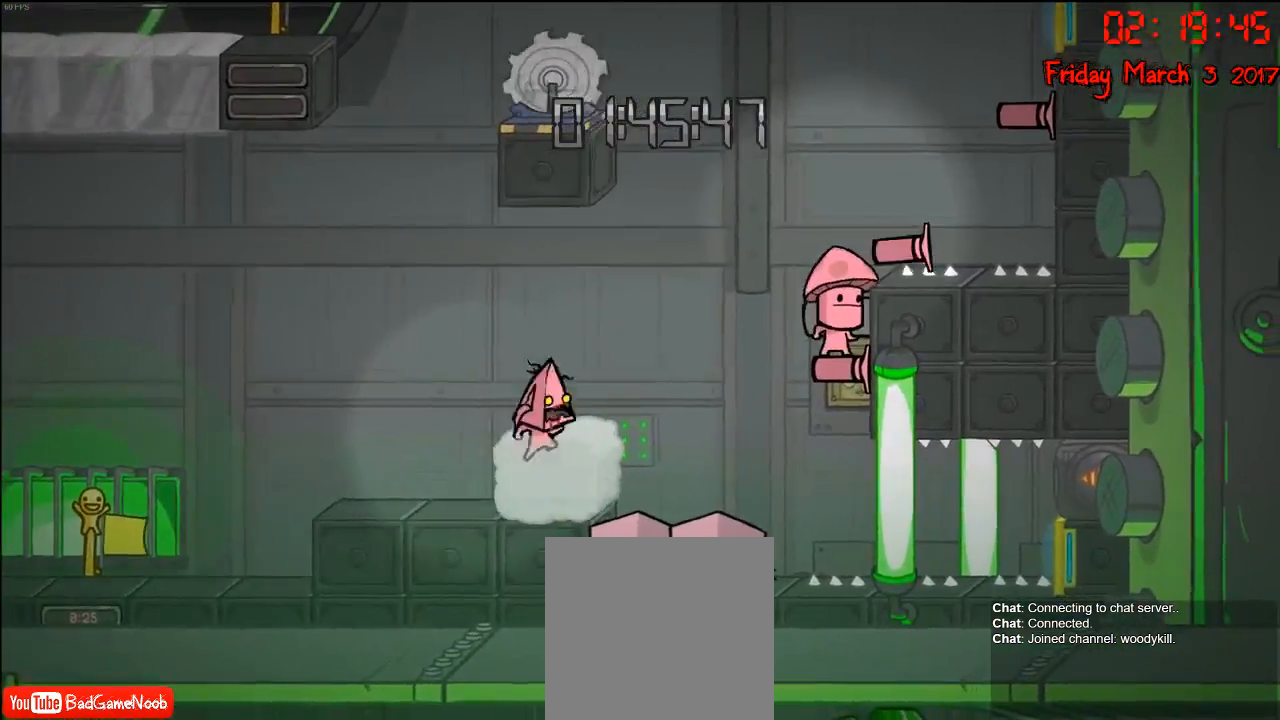
{"buttons": [], "left_stick": "center", "right_stick": "center", "events": [[67, "A", "up"], [200, "left_stick", "left"], [350, "left_stick", "center"]]}
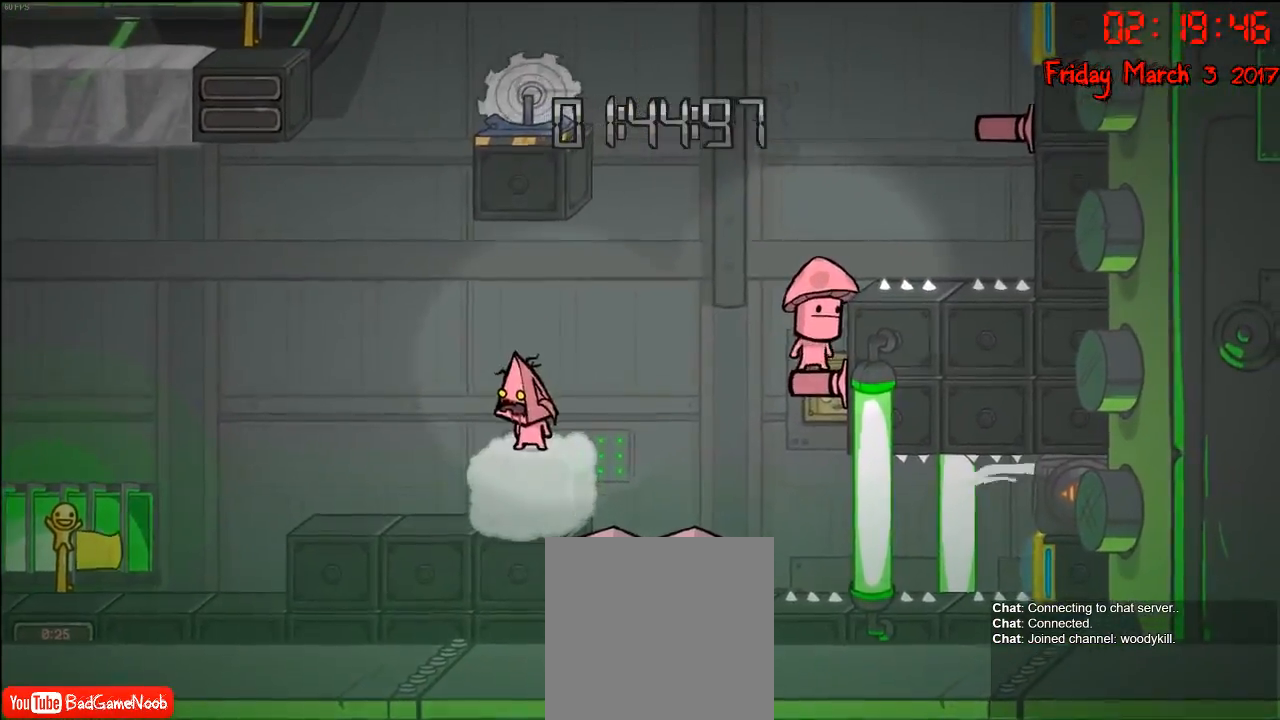
{"buttons": [], "left_stick": "center", "right_stick": "center", "events": [[17, "left_stick", "left"], [283, "left_stick", "center"]]}
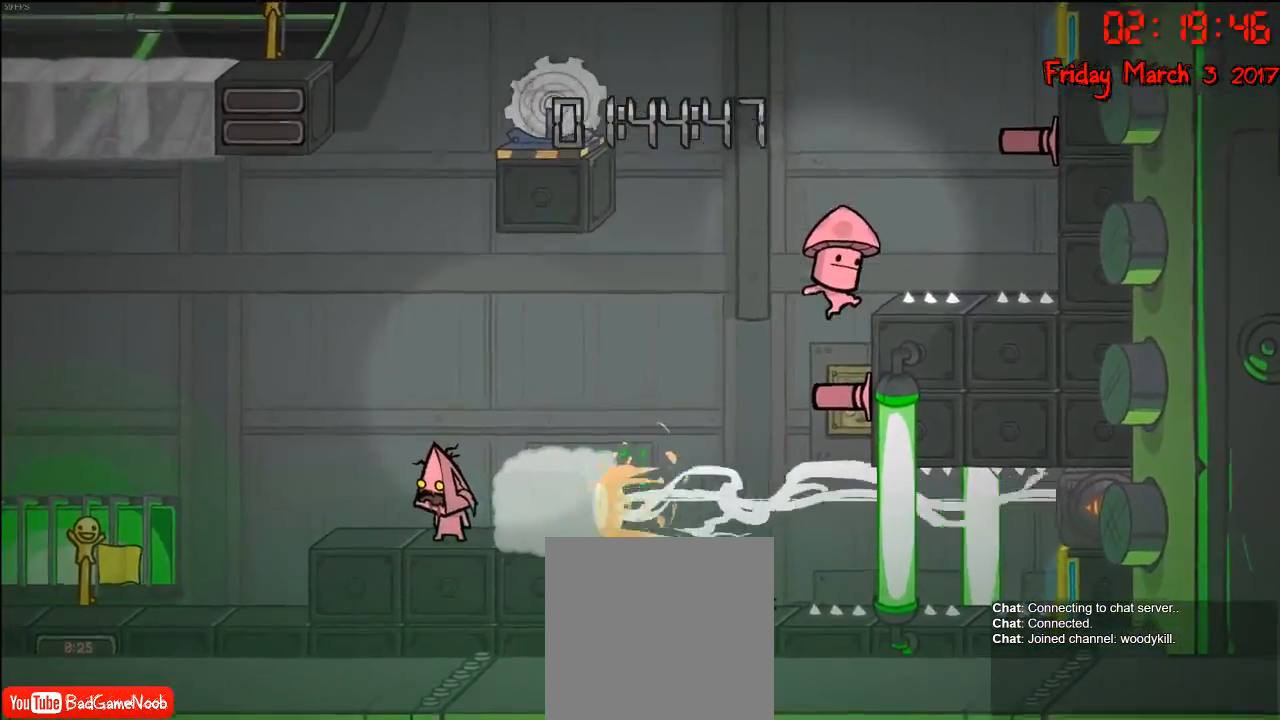
{"buttons": [], "left_stick": "center", "right_stick": "center", "events": [[100, "left_stick", "right"], [183, "A", "down"], [317, "A", "up"], [317, "left_stick", "center"]]}